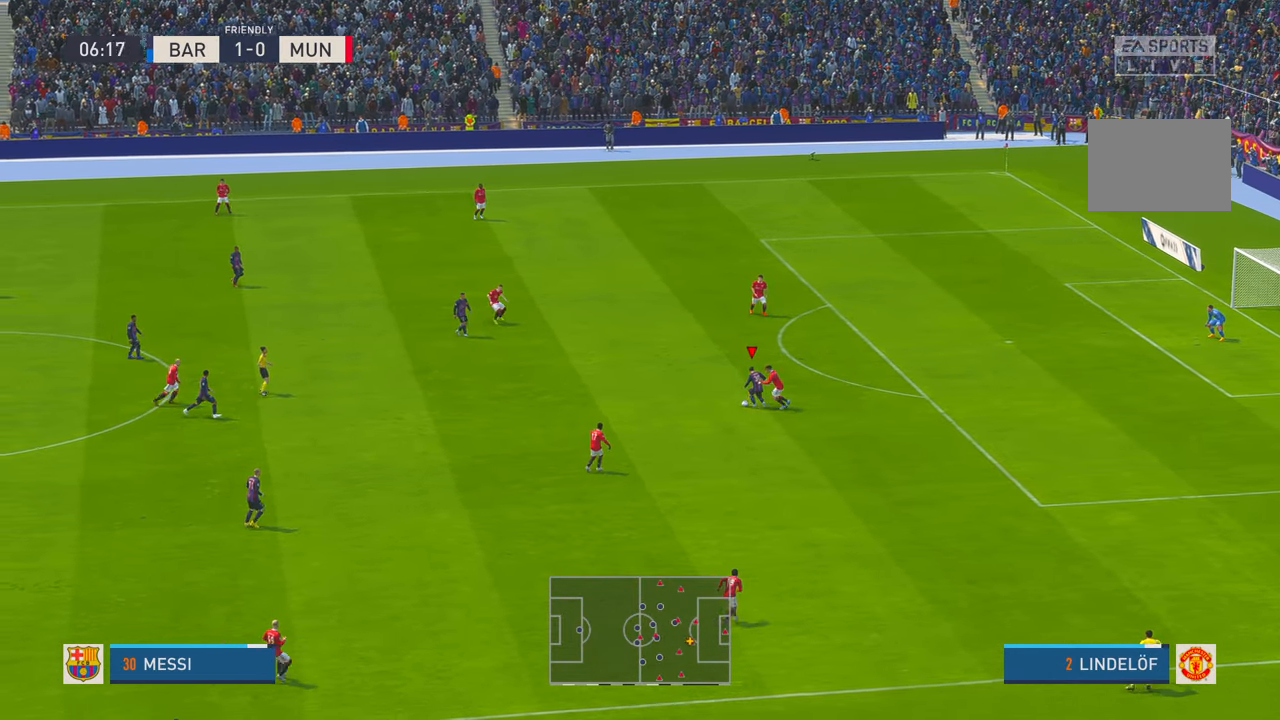
Gameplay with a controller (Xbox layout); each line is a JSON object with the inputs held at the frame after it. "events" lists button and stick changes between this image and that frame as [ms after this image, input, new state], when the widget could be followed in between. Not read: L3 R3.
{"buttons": ["R2"], "left_stick": "up-right", "right_stick": "center", "events": [[133, "left_stick", "up-right"]]}
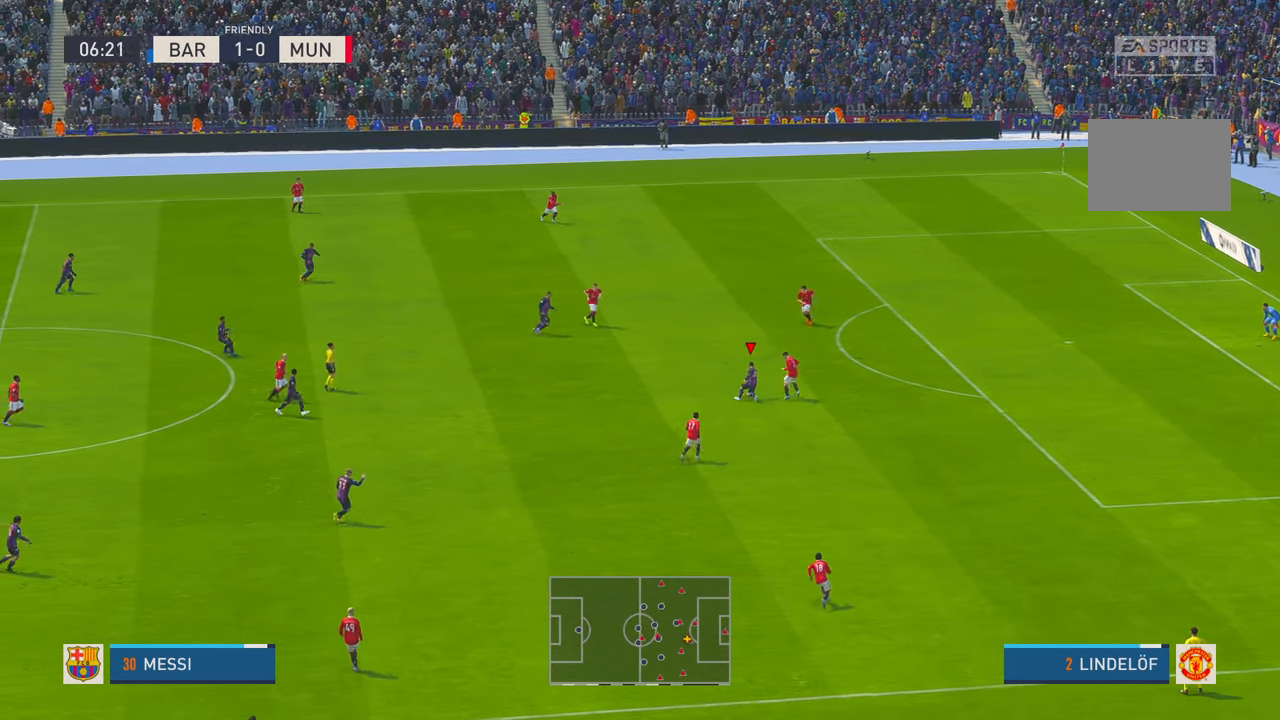
{"buttons": ["R2"], "left_stick": "left", "right_stick": "center", "events": [[383, "left_stick", "left"]]}
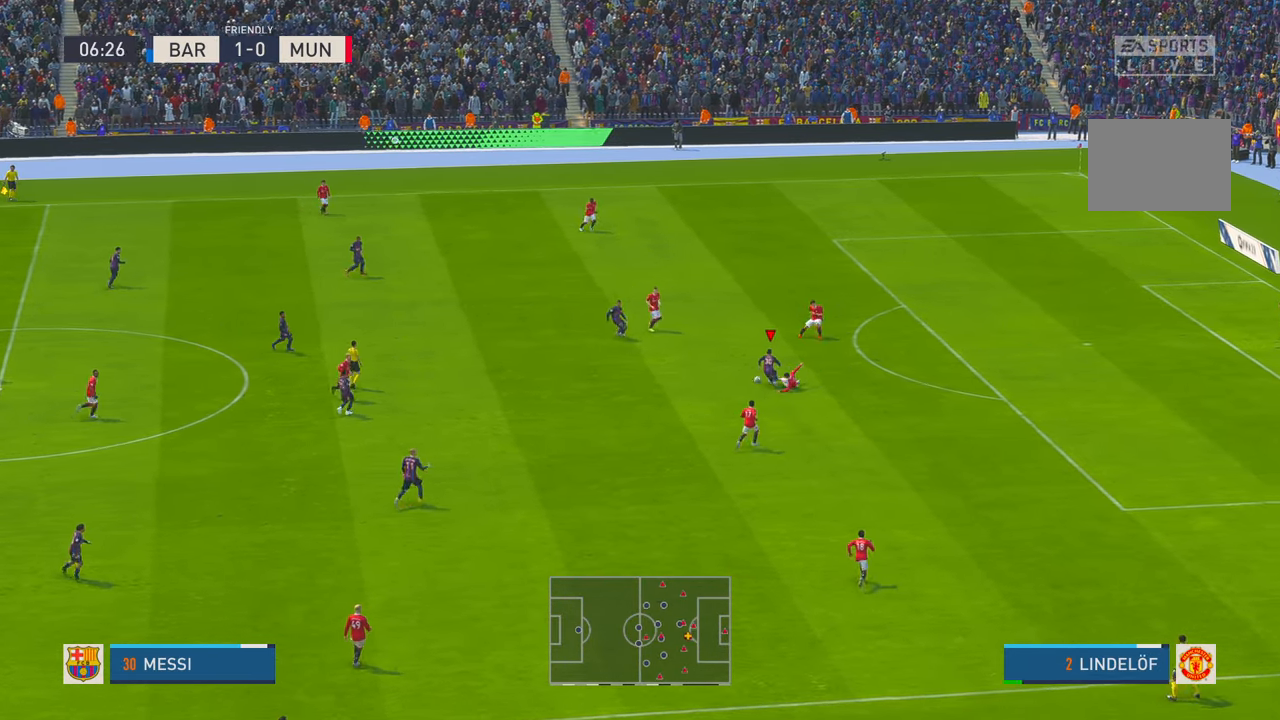
{"buttons": ["R2"], "left_stick": "left", "right_stick": "center", "events": []}
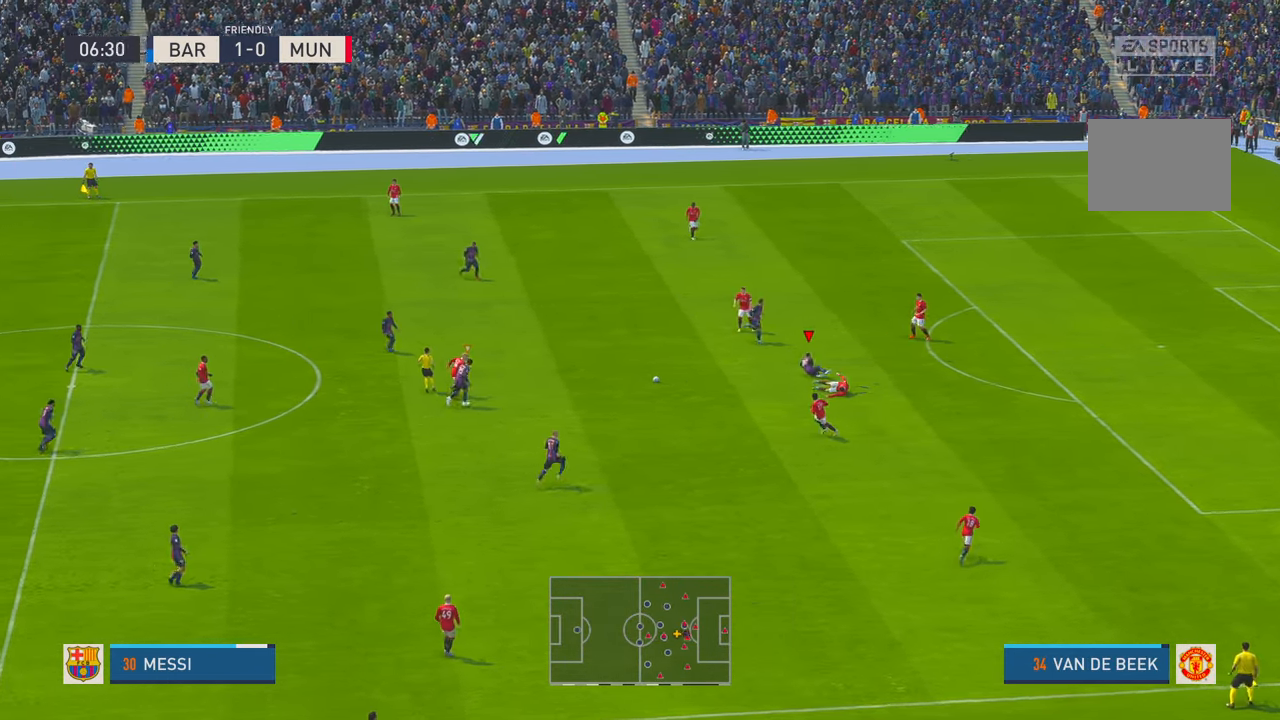
{"buttons": ["R2"], "left_stick": "up-left", "right_stick": "center", "events": [[233, "left_stick", "up-left"]]}
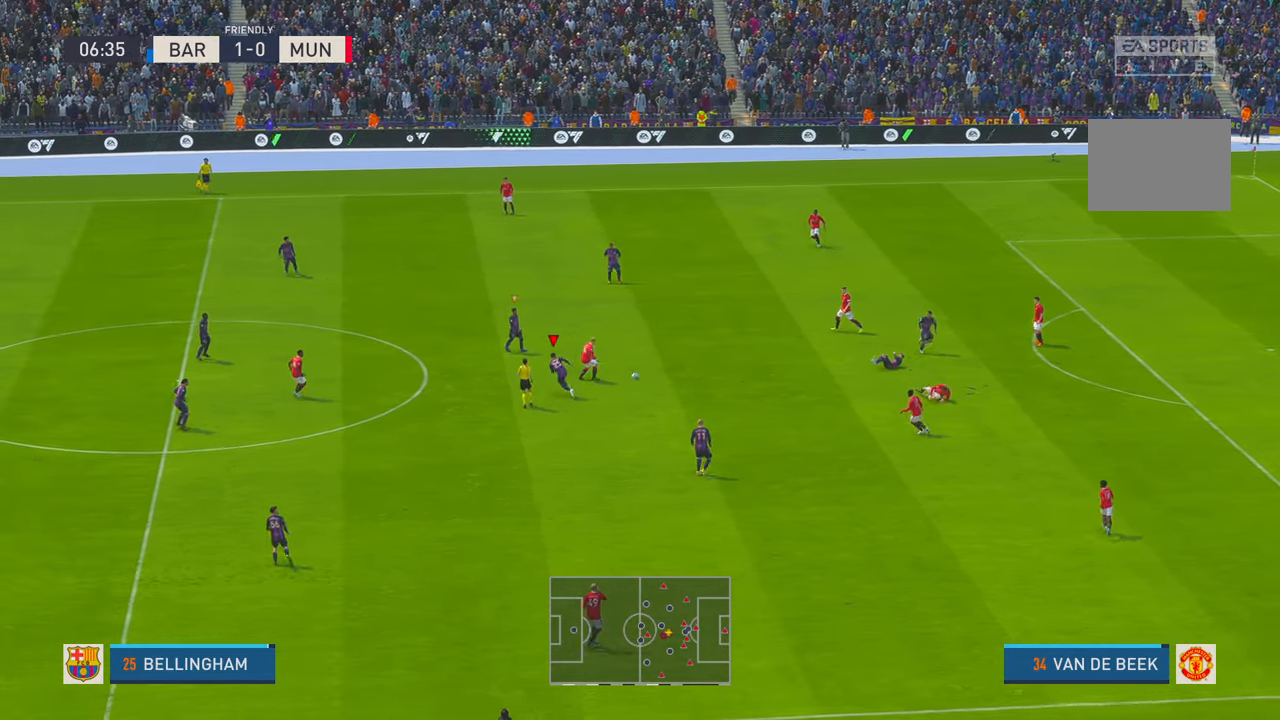
{"buttons": ["R2"], "left_stick": "center", "right_stick": "center", "events": [[250, "left_stick", "up"], [350, "left_stick", "up-right"], [466, "left_stick", "center"]]}
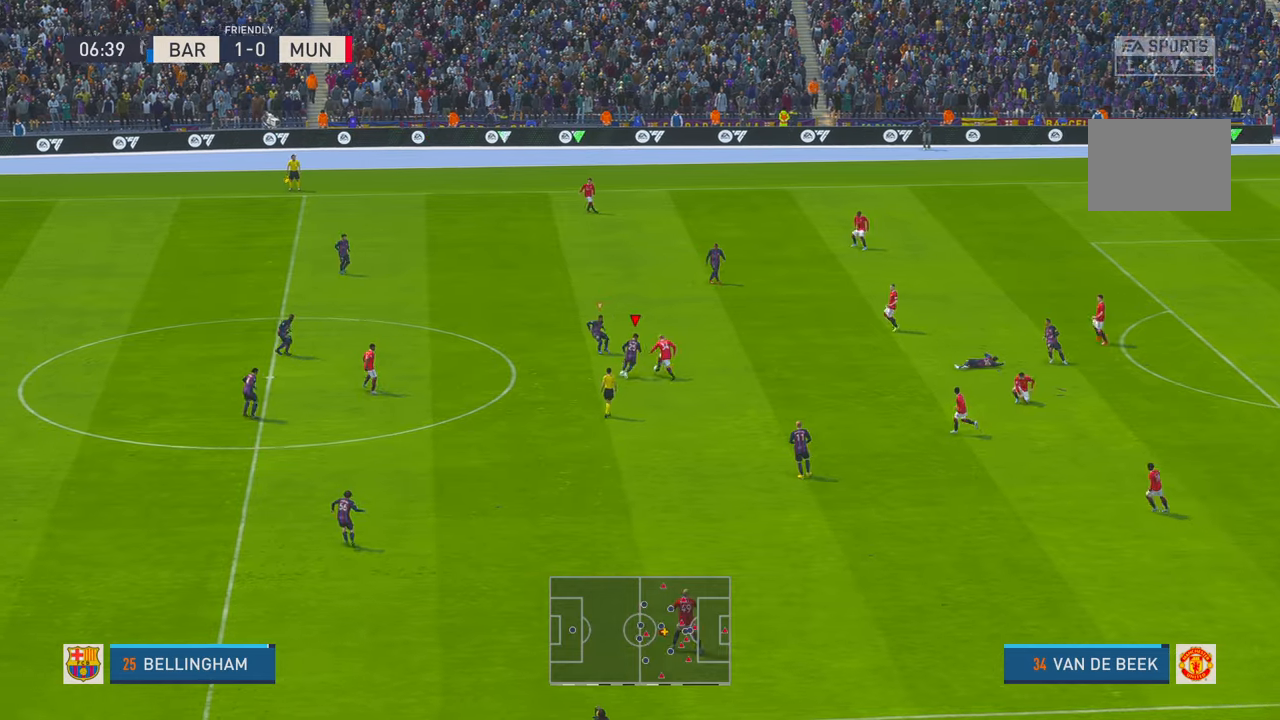
{"buttons": ["R2"], "left_stick": "right", "right_stick": "center", "events": [[116, "left_stick", "down-right"], [333, "left_stick", "right"]]}
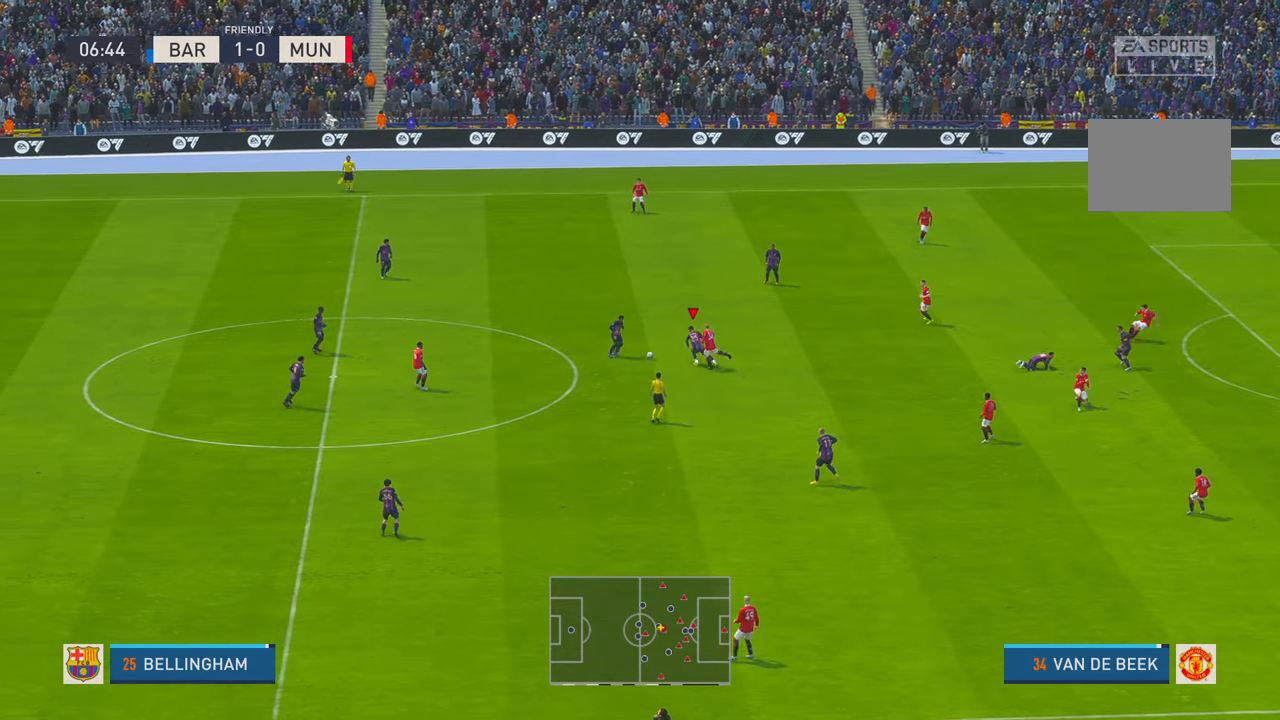
{"buttons": ["R2"], "left_stick": "up-right", "right_stick": "center", "events": [[233, "left_stick", "up-right"]]}
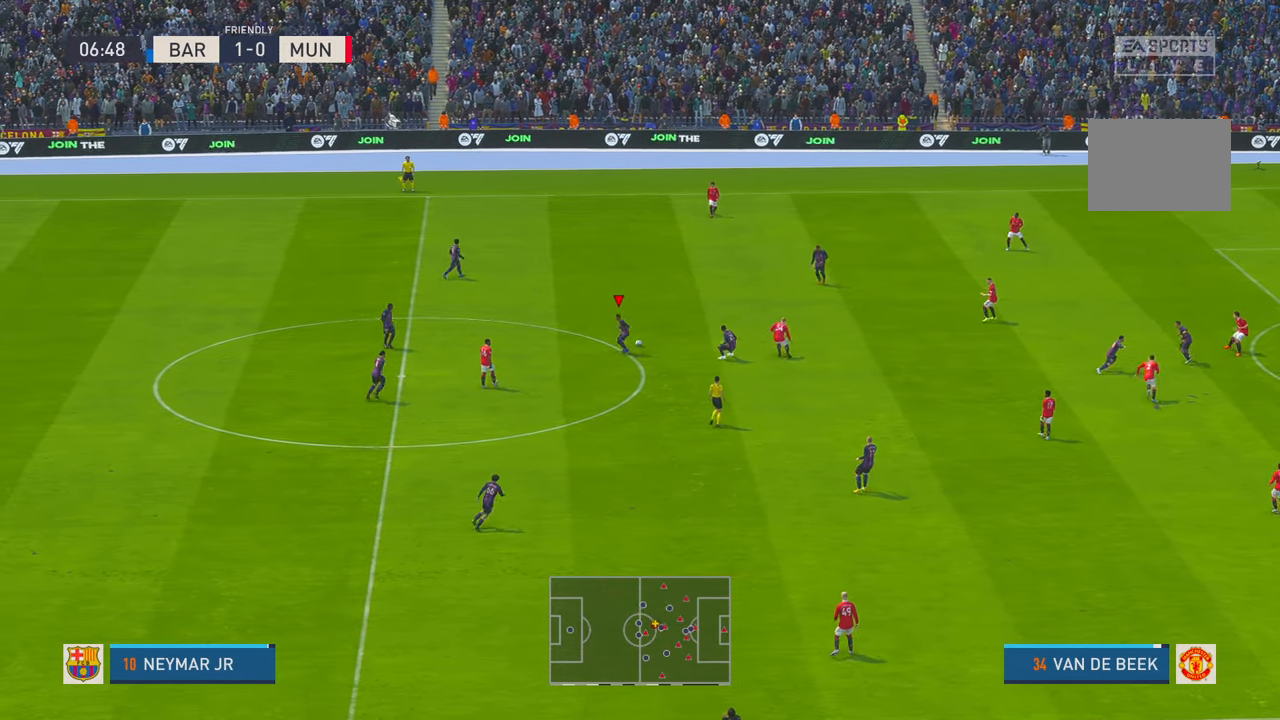
{"buttons": ["R2"], "left_stick": "up", "right_stick": "center", "events": [[100, "left_stick", "up"], [383, "A", "down"], [500, "A", "up"]]}
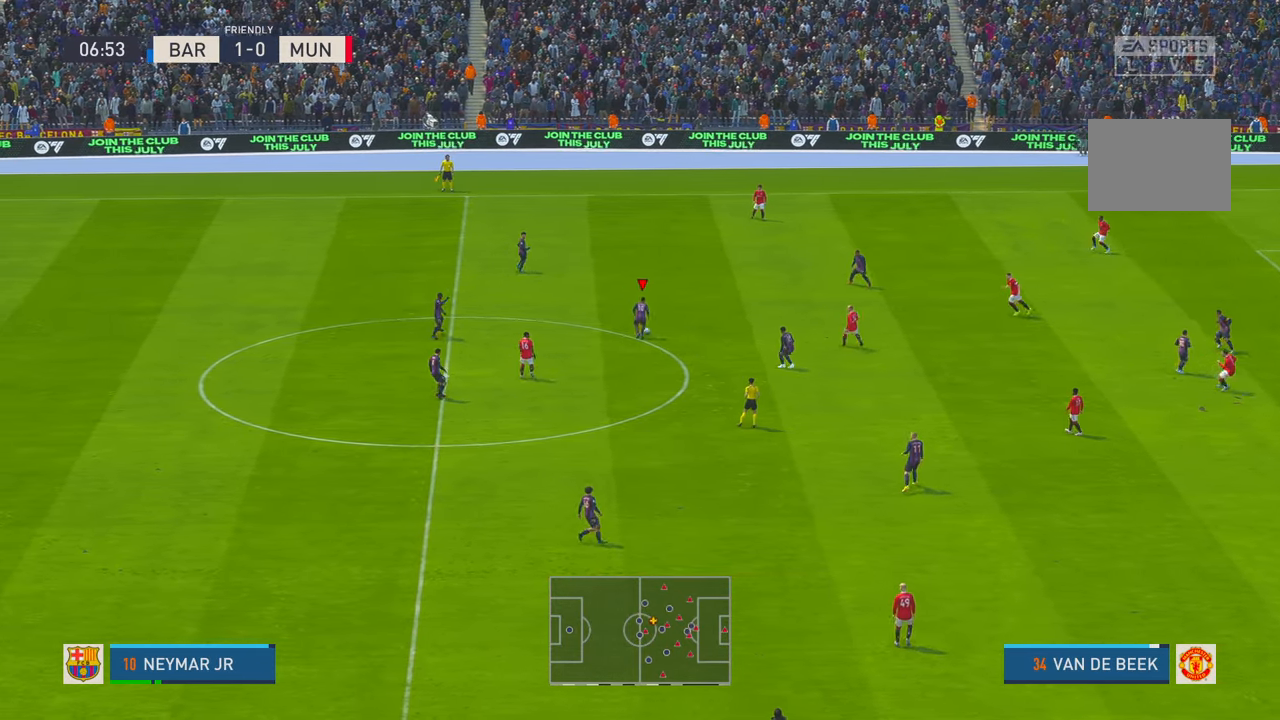
{"buttons": ["R2"], "left_stick": "up", "right_stick": "center", "events": []}
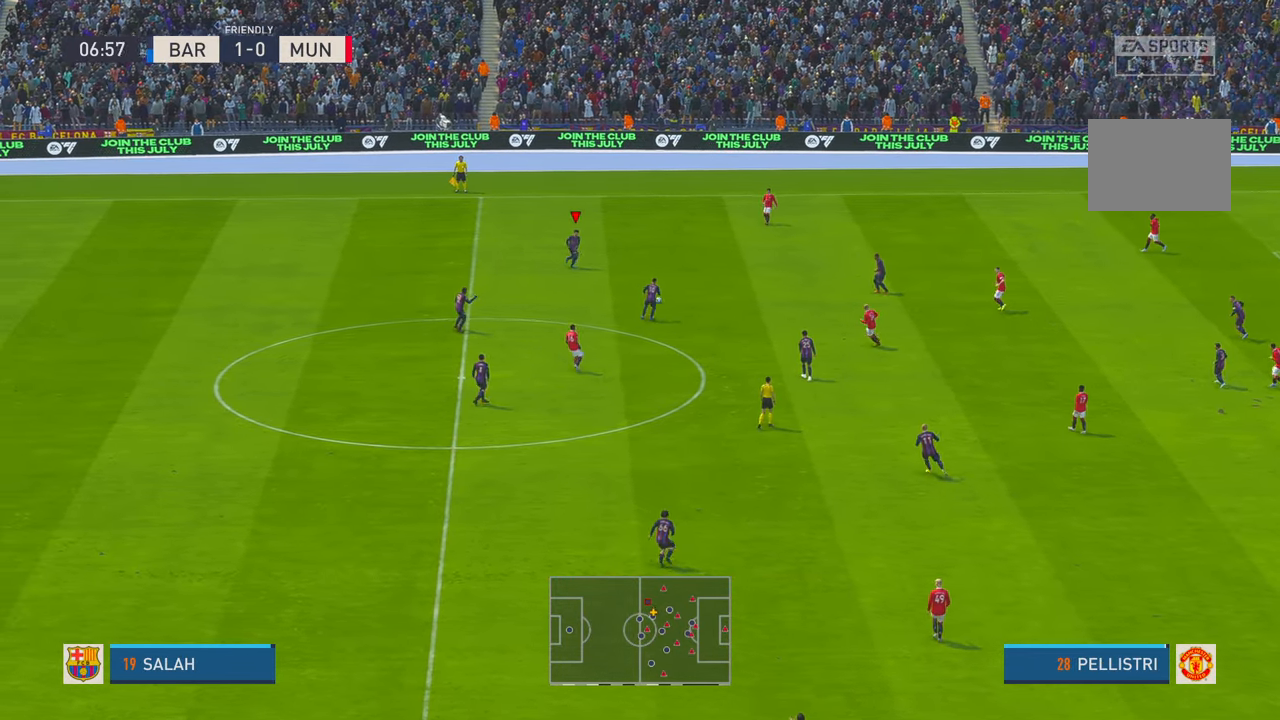
{"buttons": ["R2"], "left_stick": "down-right", "right_stick": "center", "events": [[166, "left_stick", "right"], [233, "left_stick", "down-right"]]}
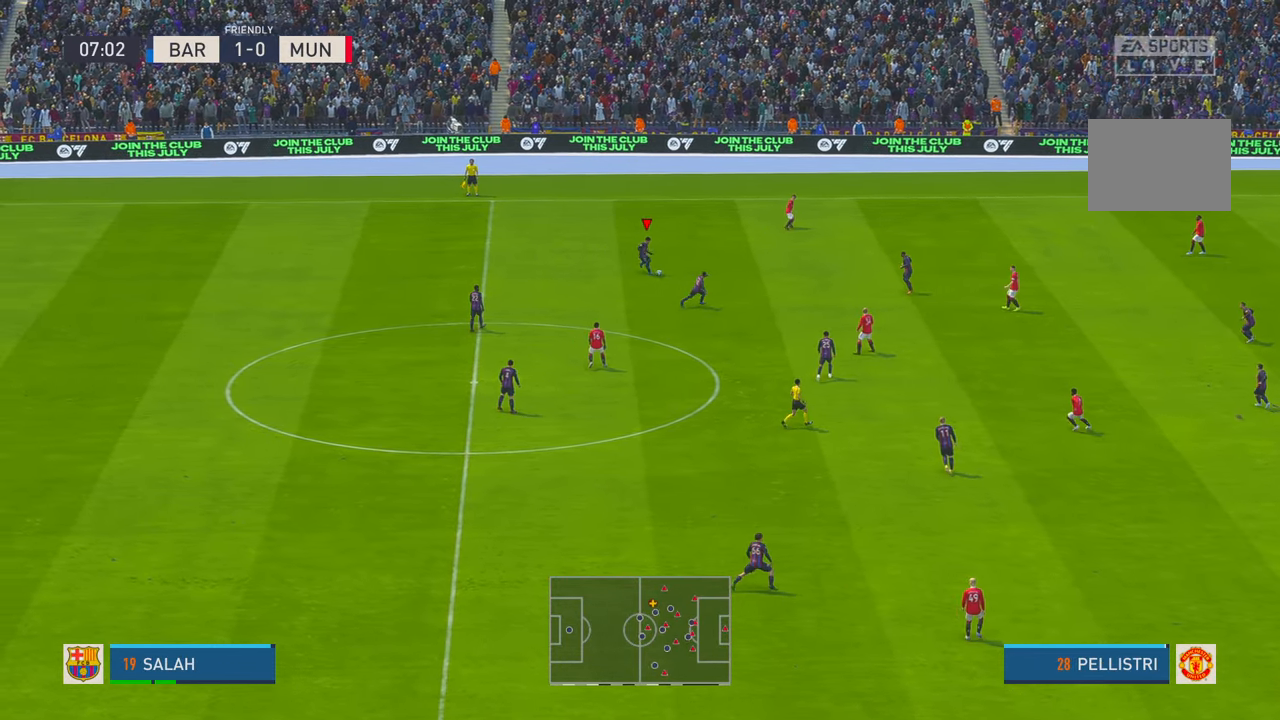
{"buttons": ["R2"], "left_stick": "down-right", "right_stick": "center", "events": []}
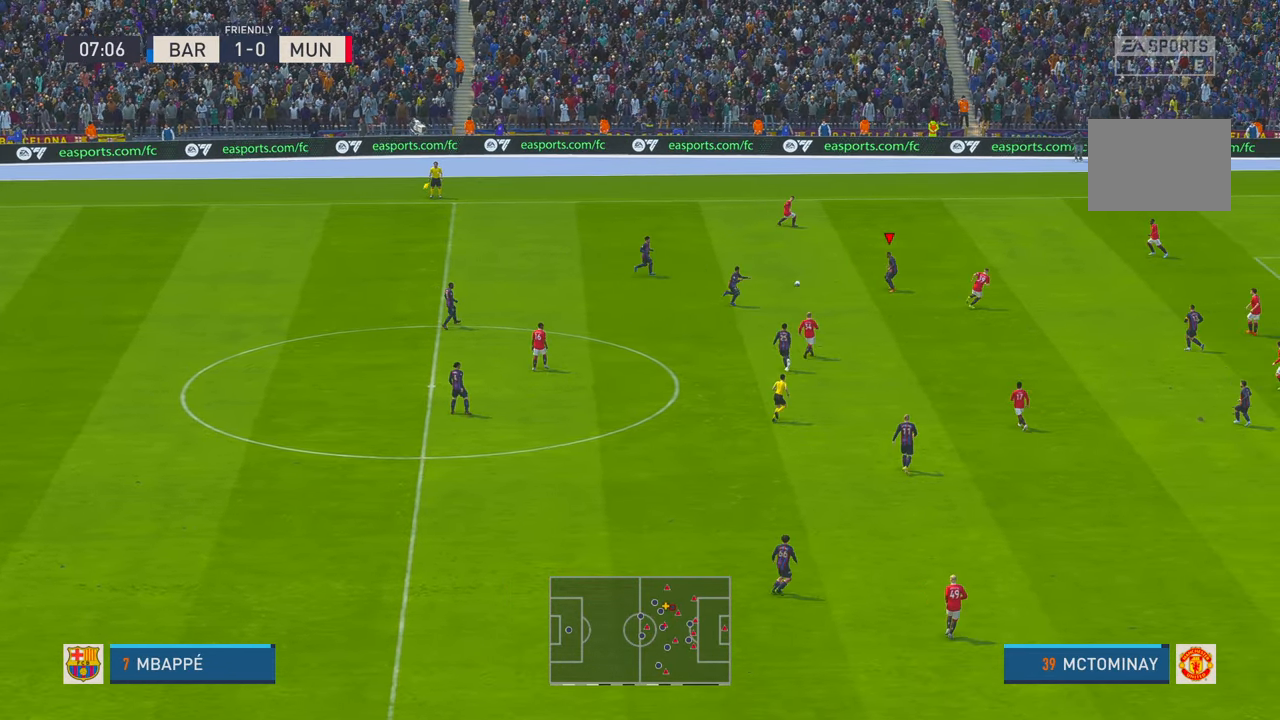
{"buttons": ["R2"], "left_stick": "down-right", "right_stick": "center", "events": [[133, "A", "down"], [250, "A", "up"]]}
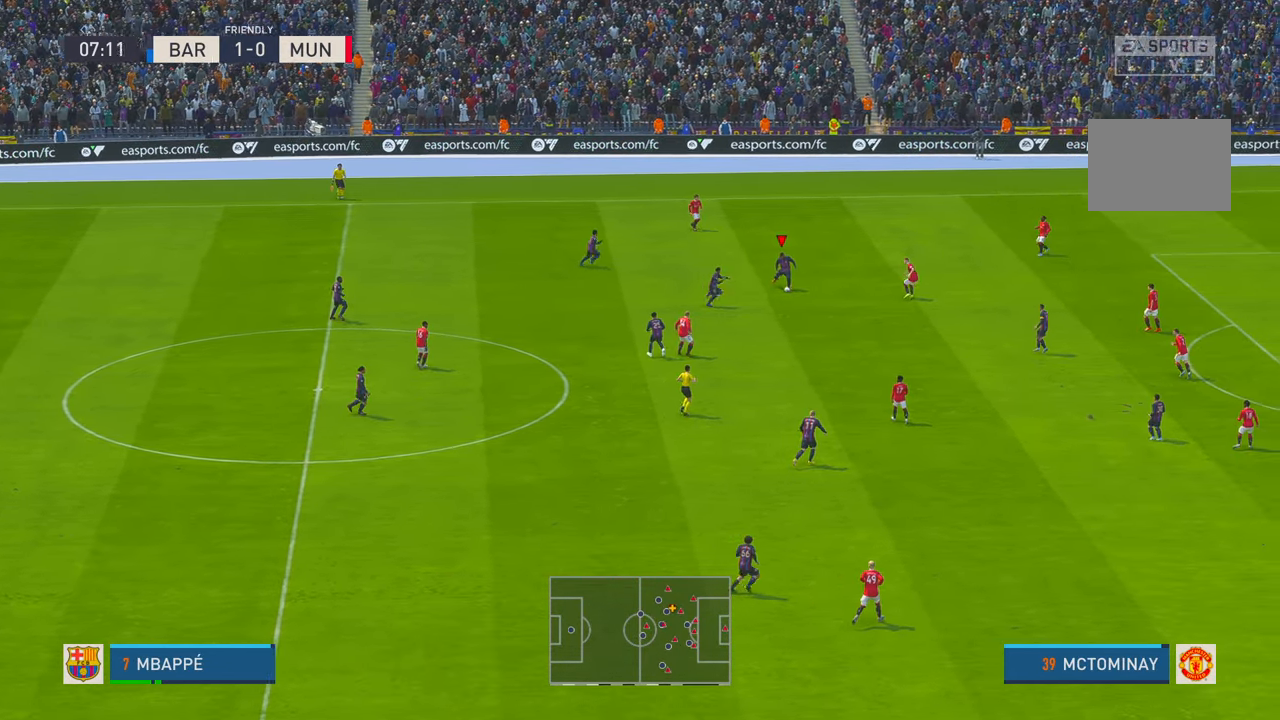
{"buttons": ["R2"], "left_stick": "down-right", "right_stick": "center", "events": []}
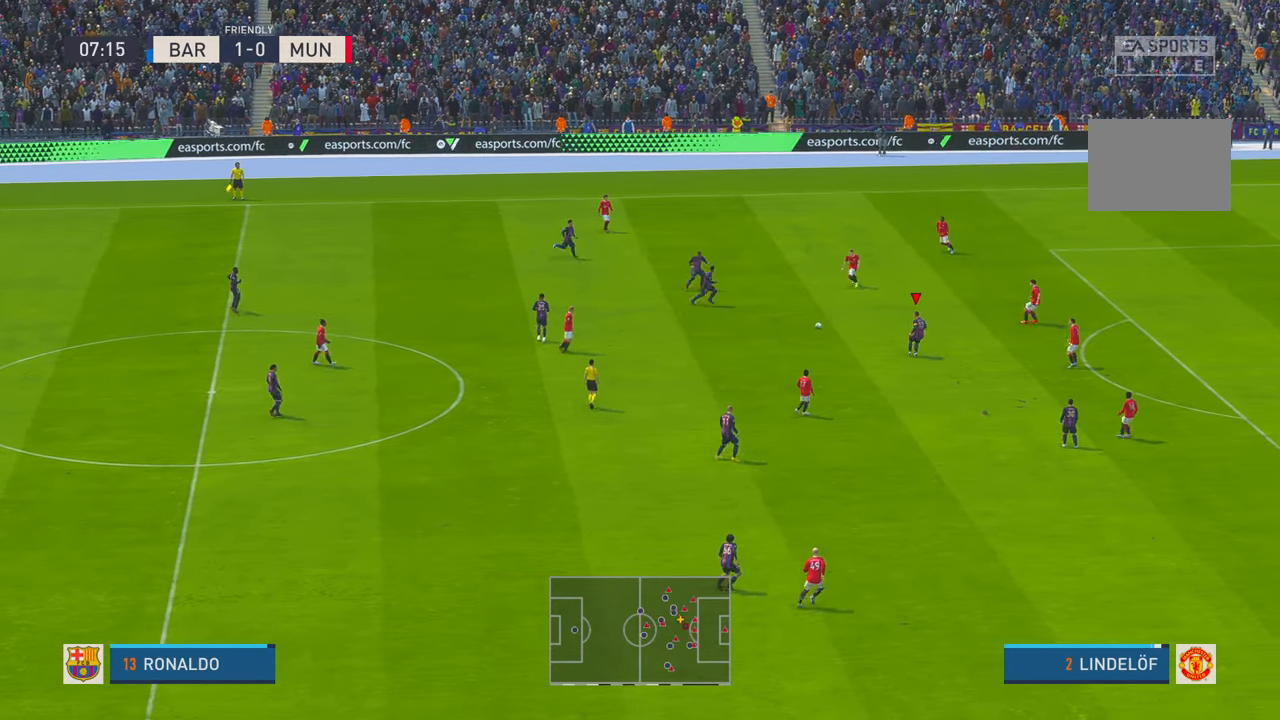
{"buttons": ["R2"], "left_stick": "down-right", "right_stick": "center", "events": []}
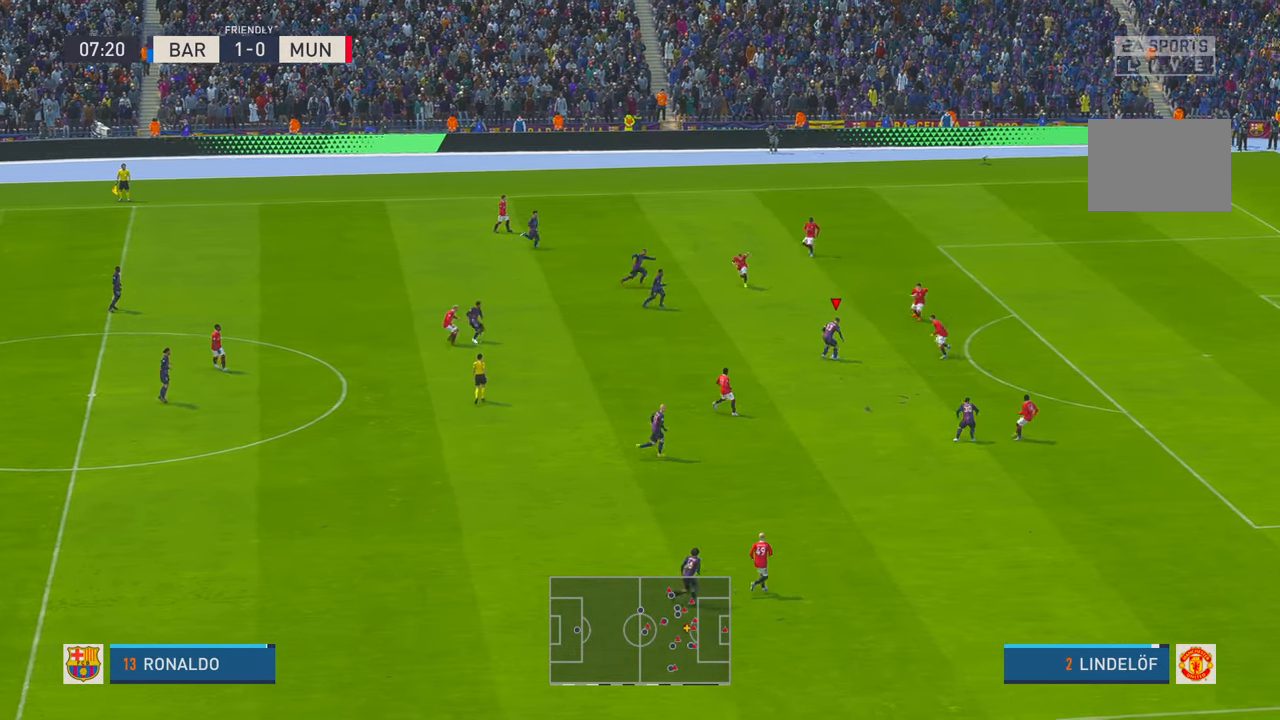
{"buttons": ["R2"], "left_stick": "right", "right_stick": "center", "events": [[283, "left_stick", "right"]]}
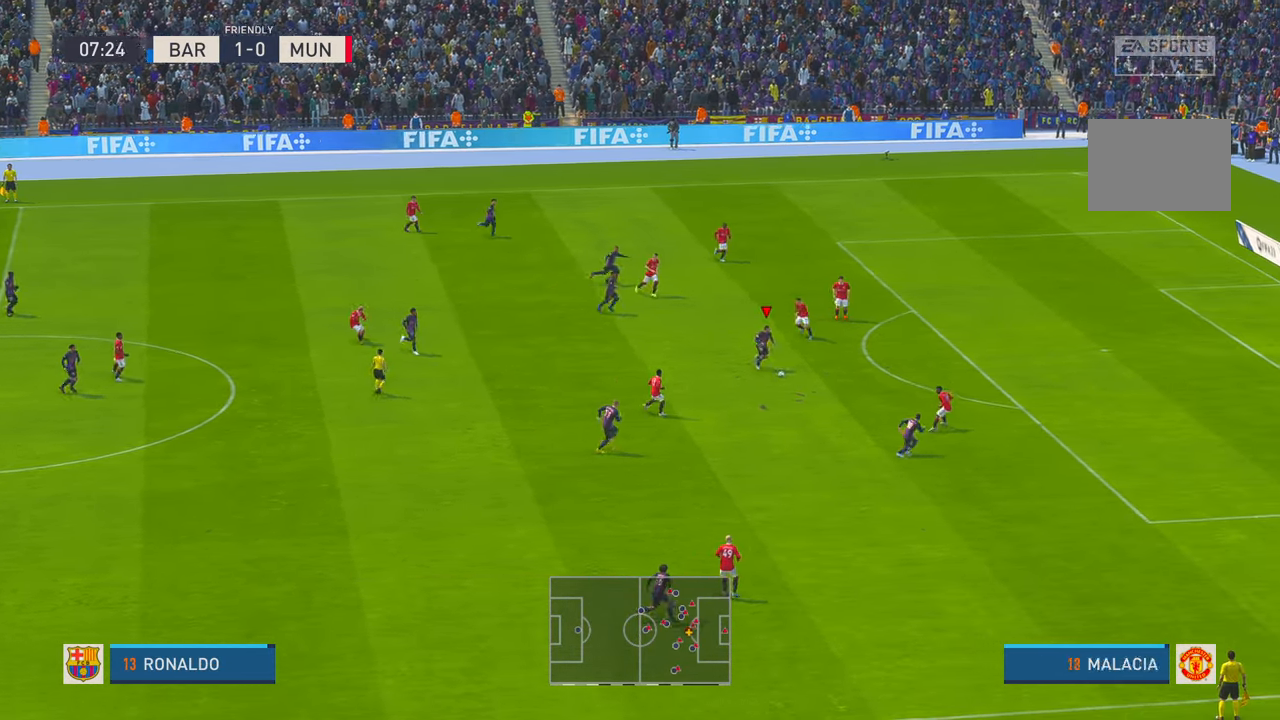
{"buttons": ["R2"], "left_stick": "up-right", "right_stick": "center", "events": [[466, "left_stick", "up-right"]]}
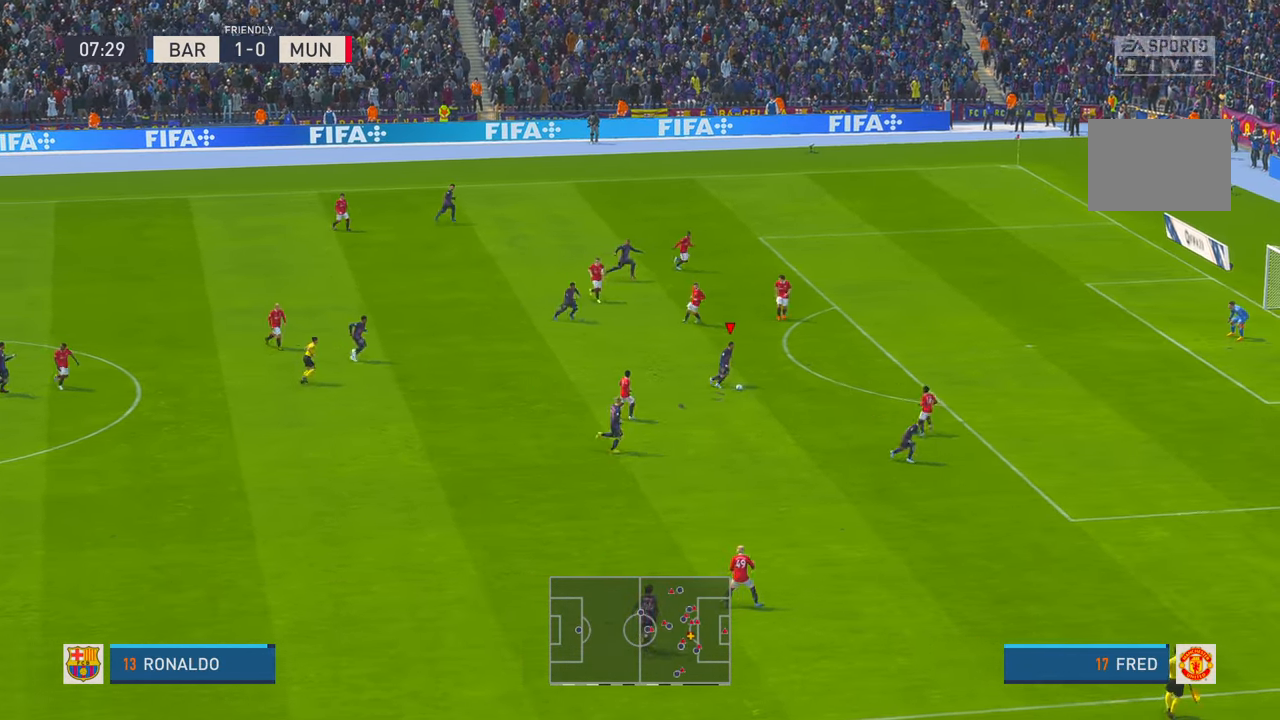
{"buttons": ["R2"], "left_stick": "up-right", "right_stick": "center", "events": []}
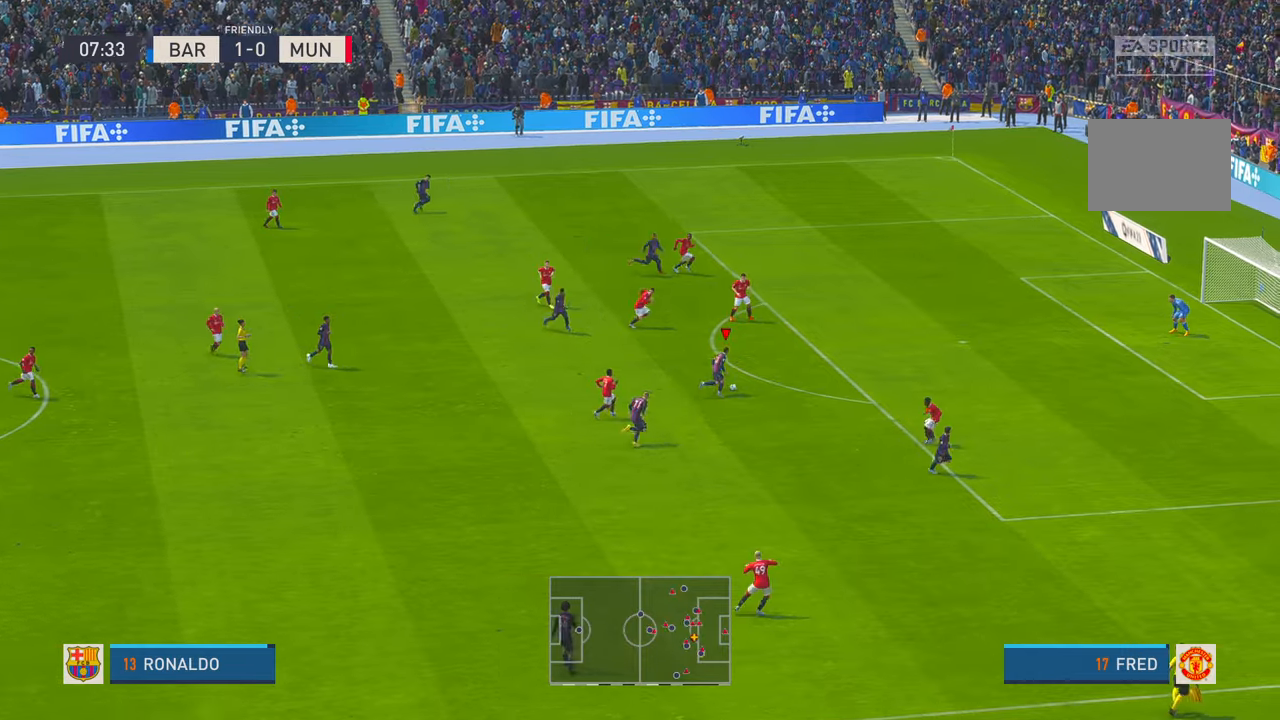
{"buttons": ["R2"], "left_stick": "right", "right_stick": "center", "events": [[466, "left_stick", "right"]]}
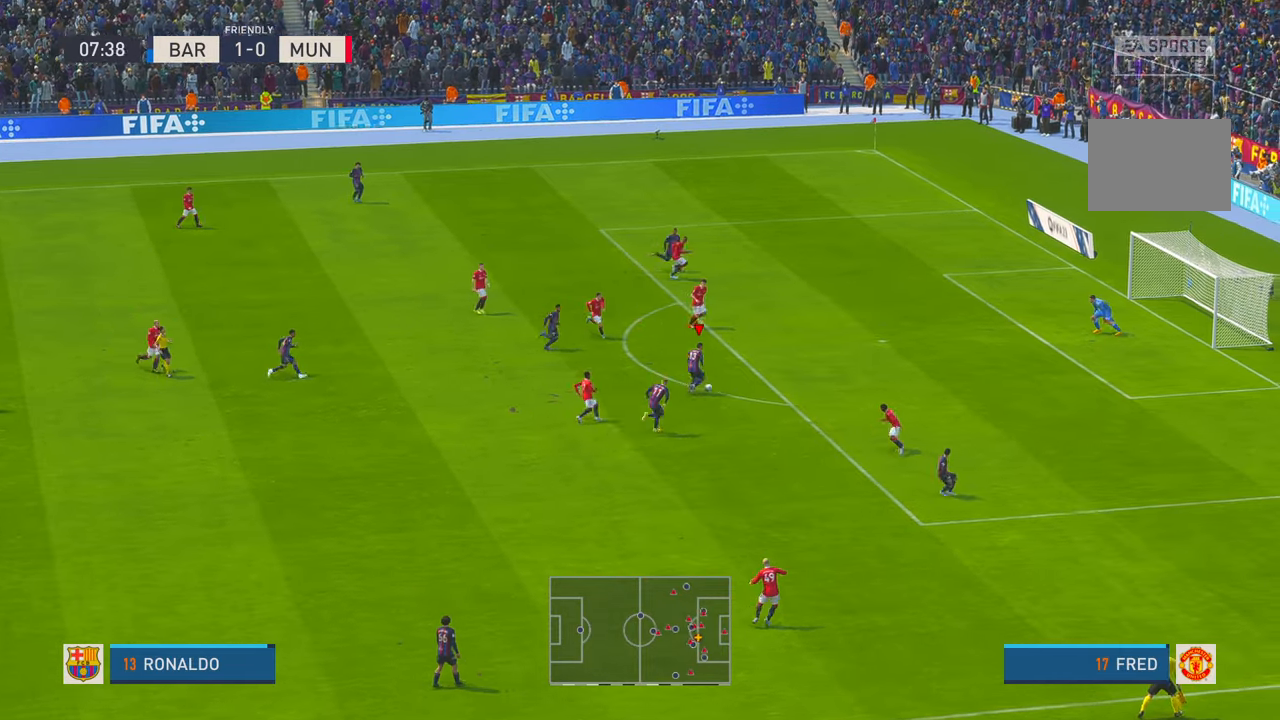
{"buttons": ["R2"], "left_stick": "right", "right_stick": "center", "events": []}
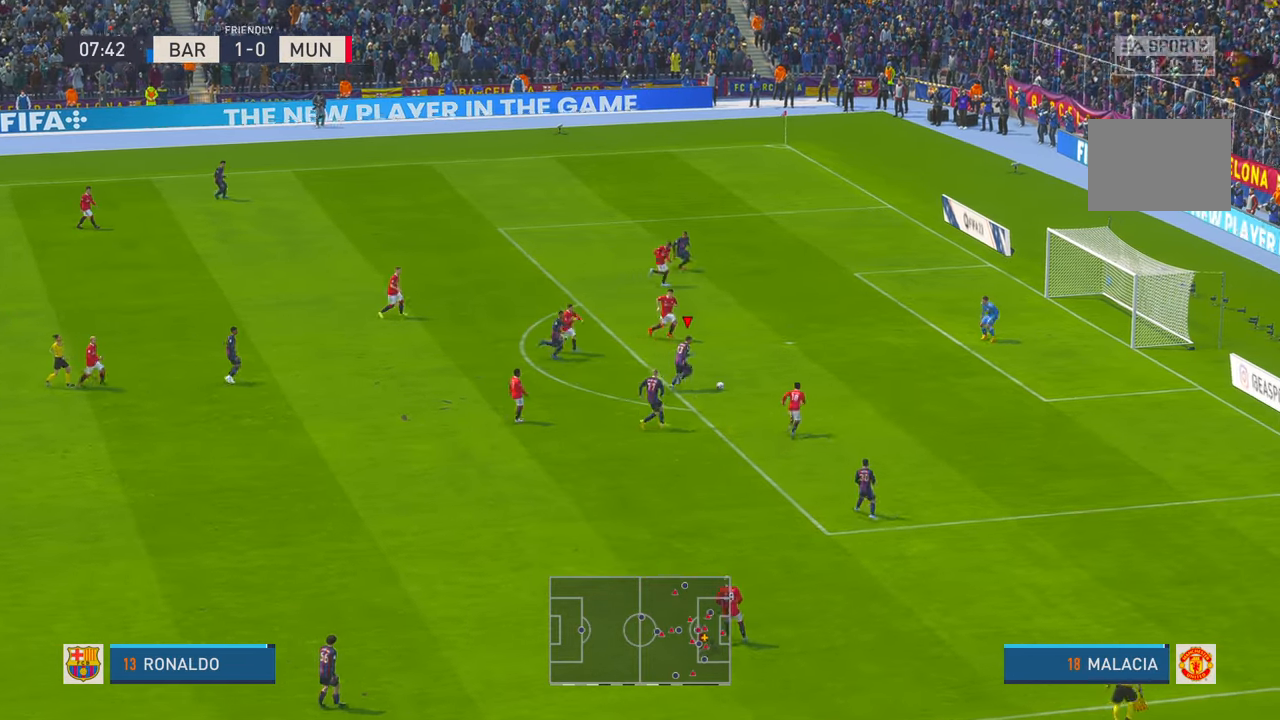
{"buttons": [], "left_stick": "right", "right_stick": "center", "events": [[100, "R2", "up"]]}
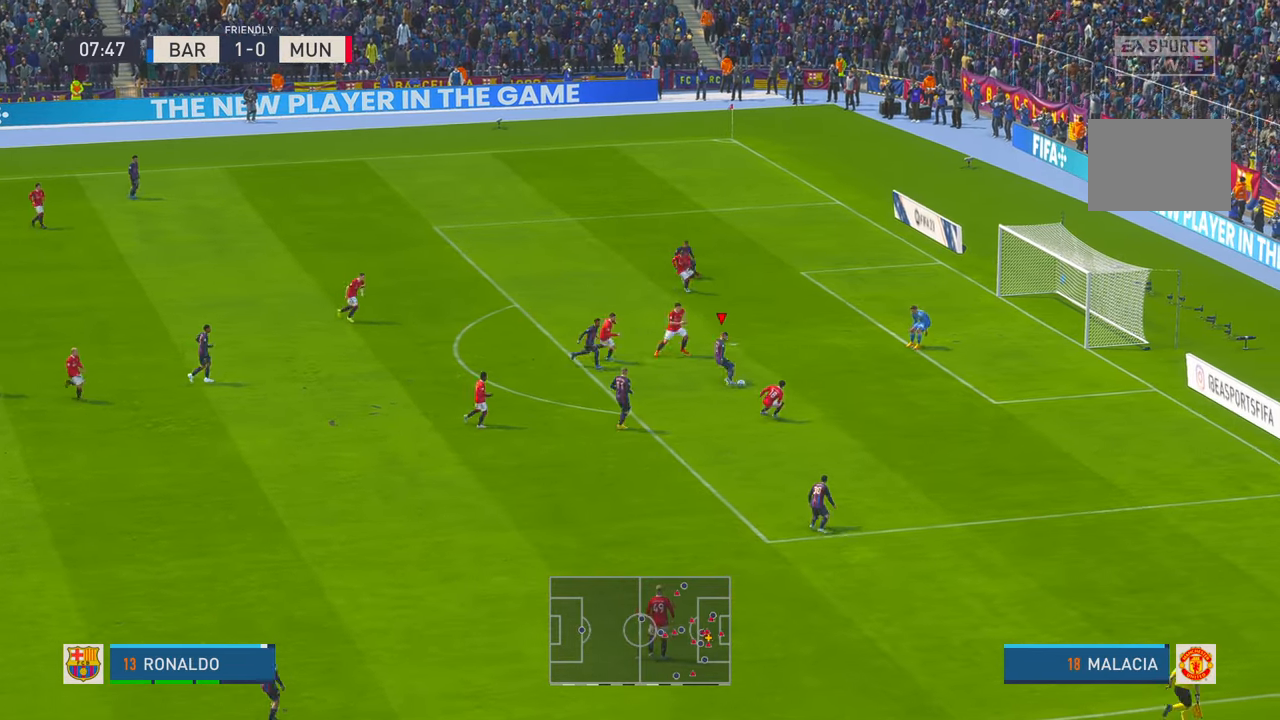
{"buttons": [], "left_stick": "up-right", "right_stick": "center", "events": [[400, "left_stick", "up-right"]]}
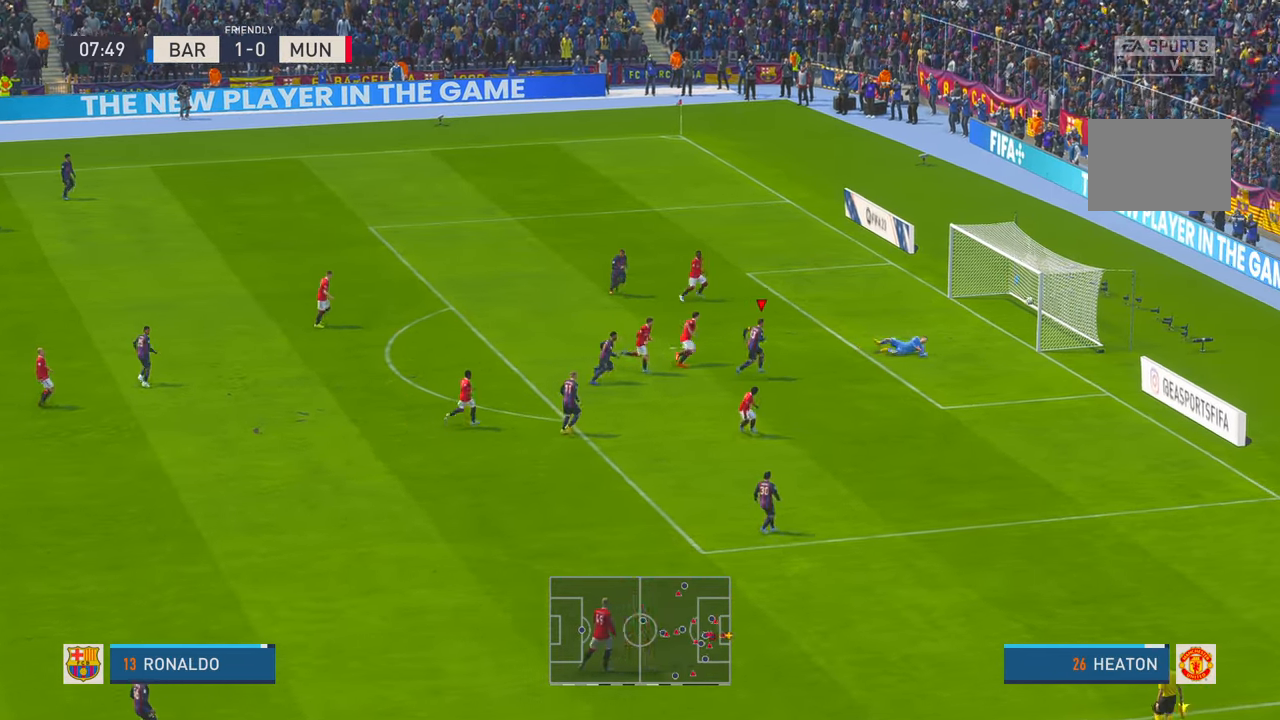
{"buttons": [], "left_stick": "down-right", "right_stick": "center"}
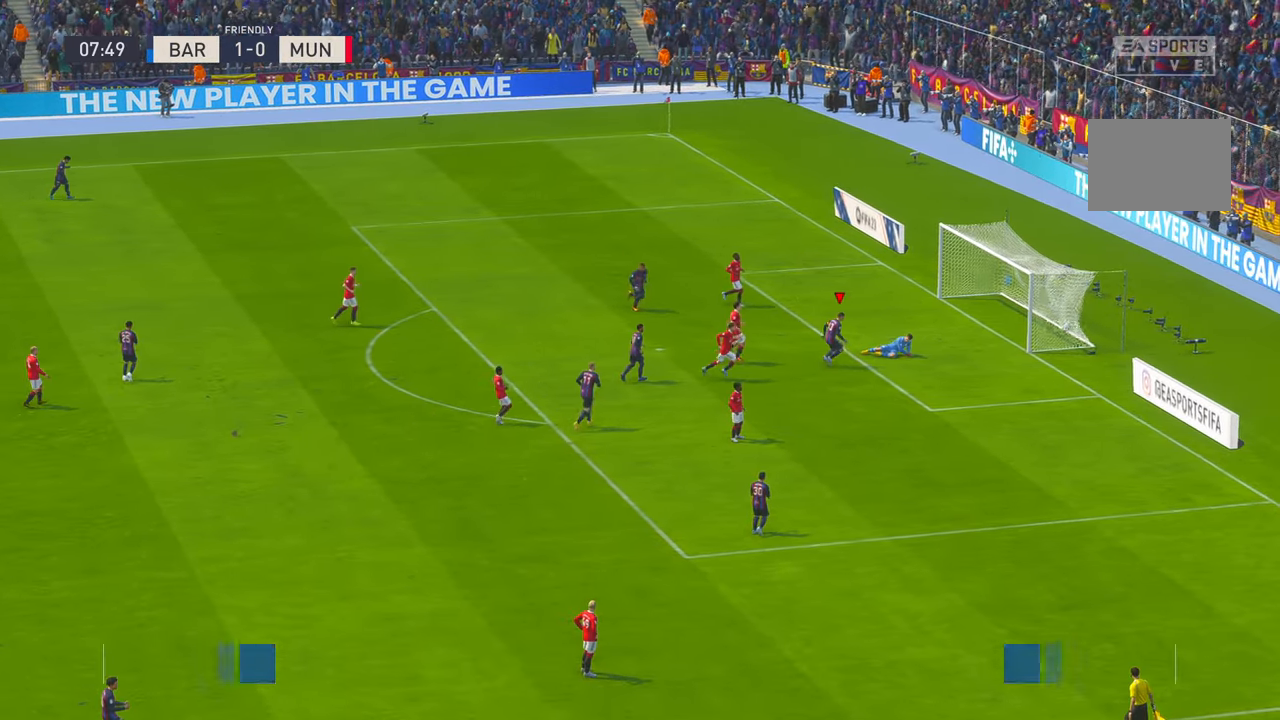
{"buttons": [], "left_stick": "down", "right_stick": "center", "events": [[383, "left_stick", "down"]]}
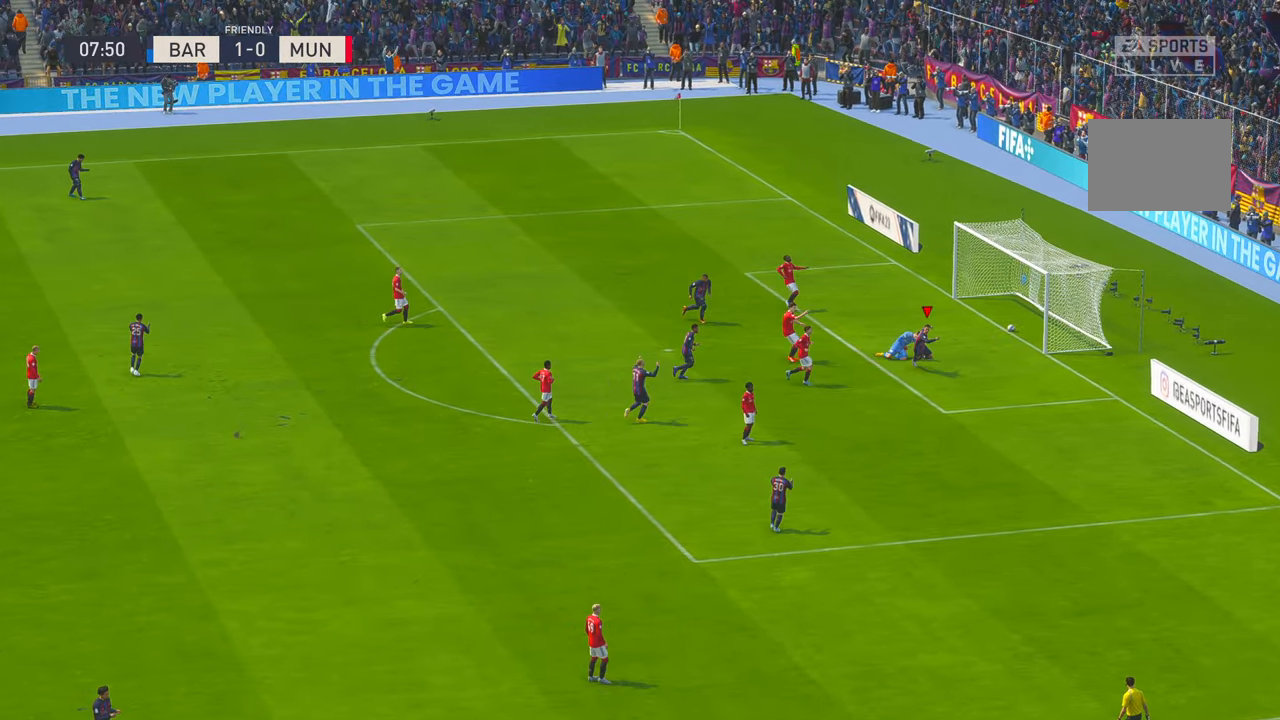
{"buttons": [], "left_stick": "down", "right_stick": "center", "events": []}
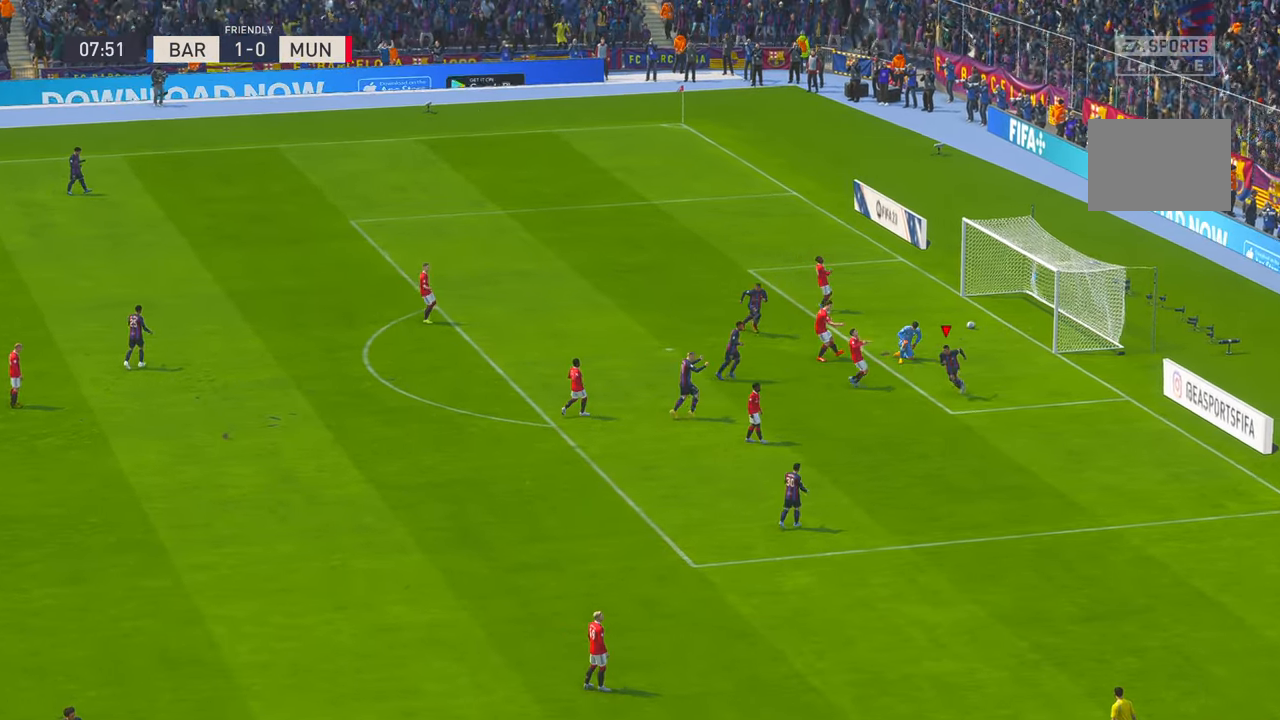
{"buttons": [], "left_stick": "down", "right_stick": "center", "events": [[16, "left_stick", "down-left"], [450, "left_stick", "down"]]}
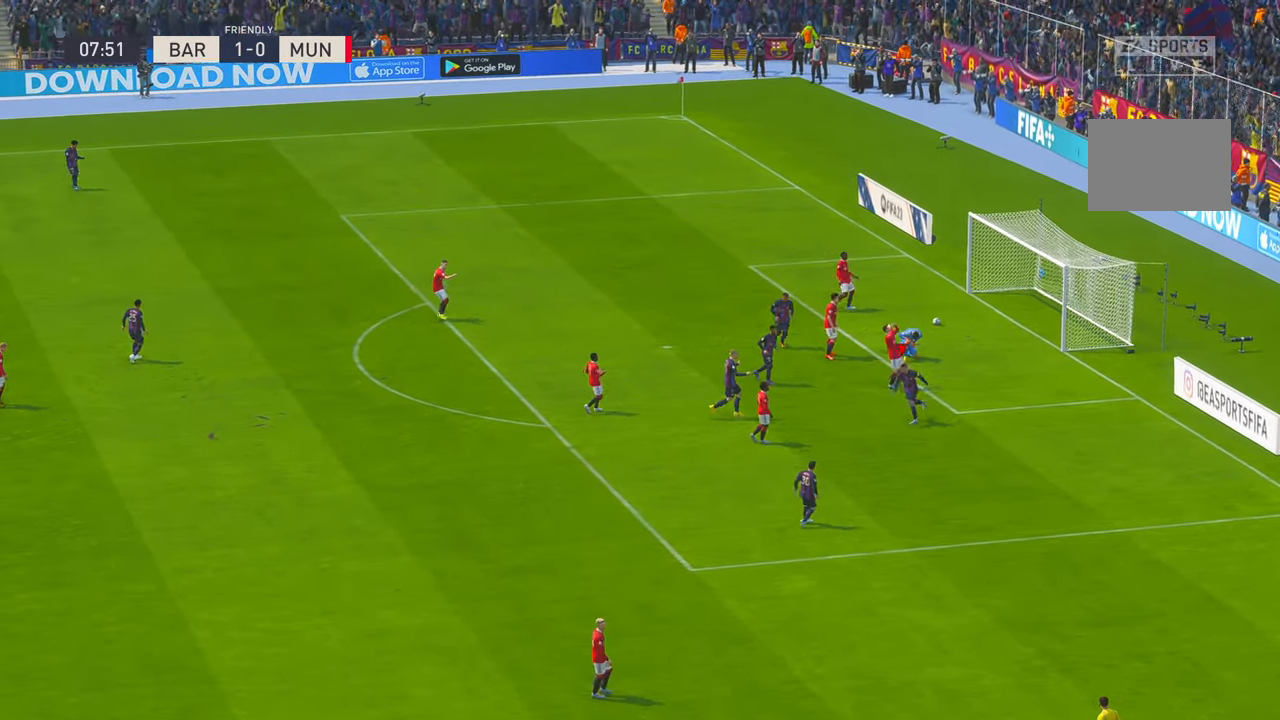
{"buttons": [], "left_stick": "down", "right_stick": "center", "events": [[300, "B", "down"], [350, "B", "up"]]}
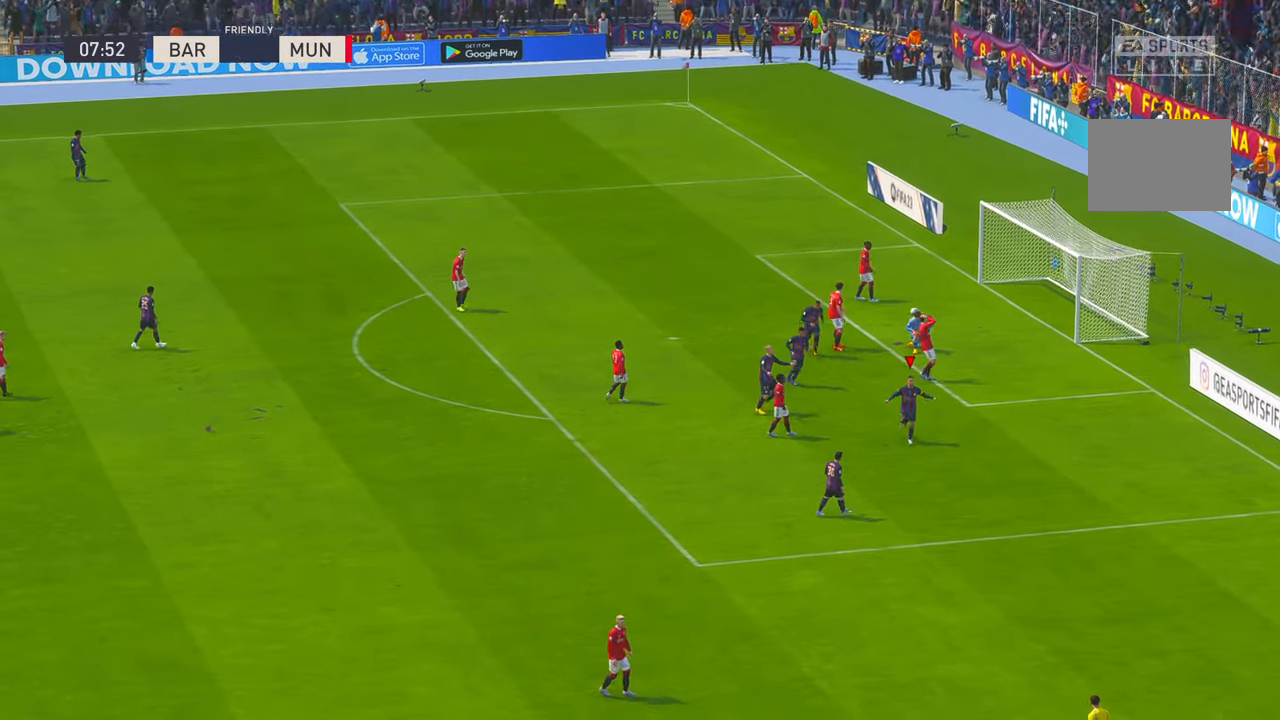
{"buttons": ["L2"], "left_stick": "center", "right_stick": "down", "events": [[50, "left_stick", "center"], [66, "L2", "down"], [200, "L2", "up"], [266, "L2", "down"], [366, "right_stick", "down"]]}